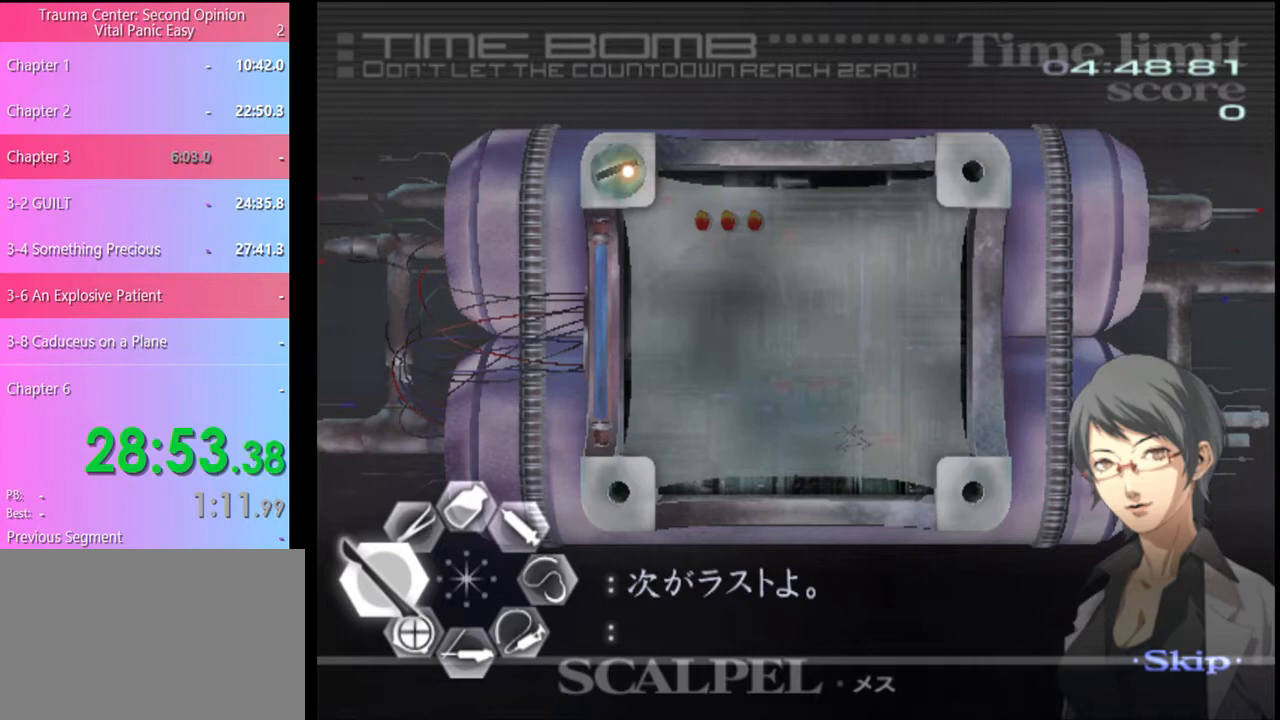
Gameplay with keyboard and mouse; each line is a JSON object with the keys and mouse buttons held at the frame after it. "events" lists presses ("down") and releases ("up") of "a", "alt", "c", "d", "e", "f", "q", "r", "s", "shift", "space", "v", "w", "mouse_left", "mouse_wheel", "mouse_right", "mouse_mb4" and "mouse_mb5" between this image and that frame as [ms after this image, input, new state], when the widget could be followed in between. "mouse_left", "mouse_wheel", "mouse_right", "mouse_mb4", "mouse_mb5" = the "left", "wheel", "right", "mb4", "mb5" buttons of the "mouse" list. No other keys are recorded. "wheel" means that the mouse wheel is clicked or scrolled. Mouse movement is not recorded.
{"keys": [], "mouse": [], "events": [[33, "mouse_left", "down"], [100, "v", "down"], [200, "mouse_left", "up"], [267, "v", "up"]]}
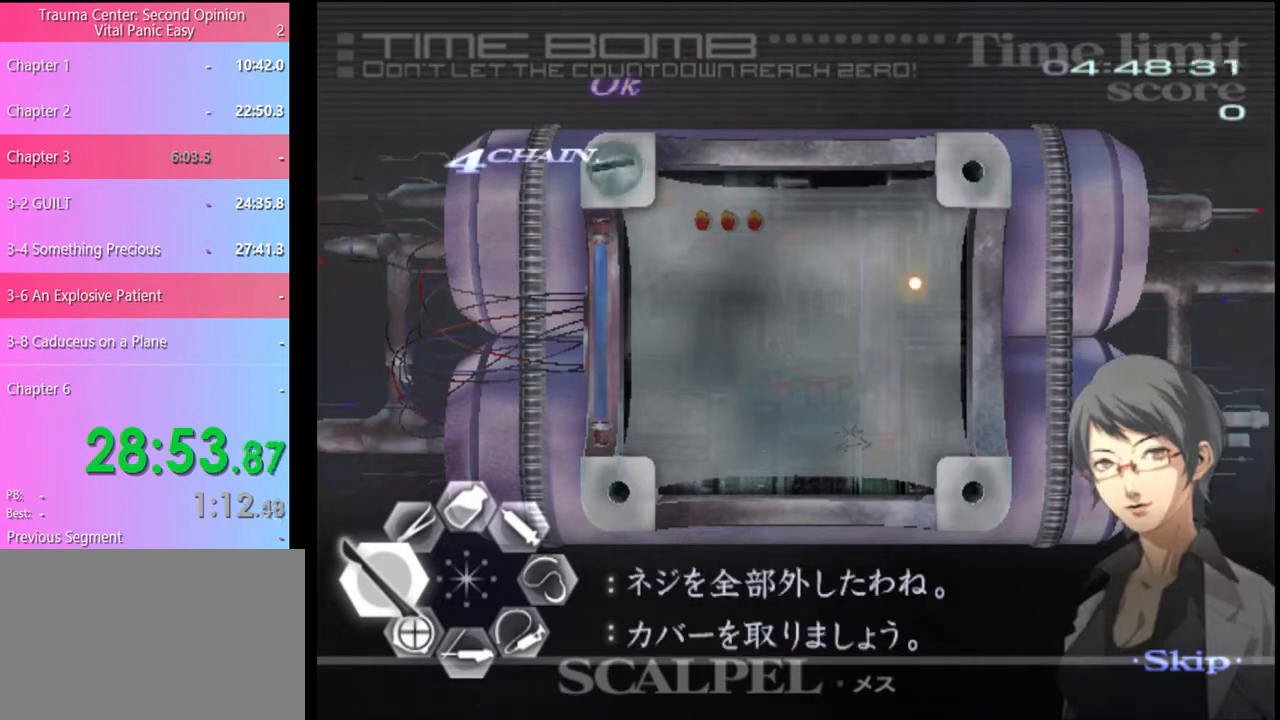
{"keys": [], "mouse": [], "events": []}
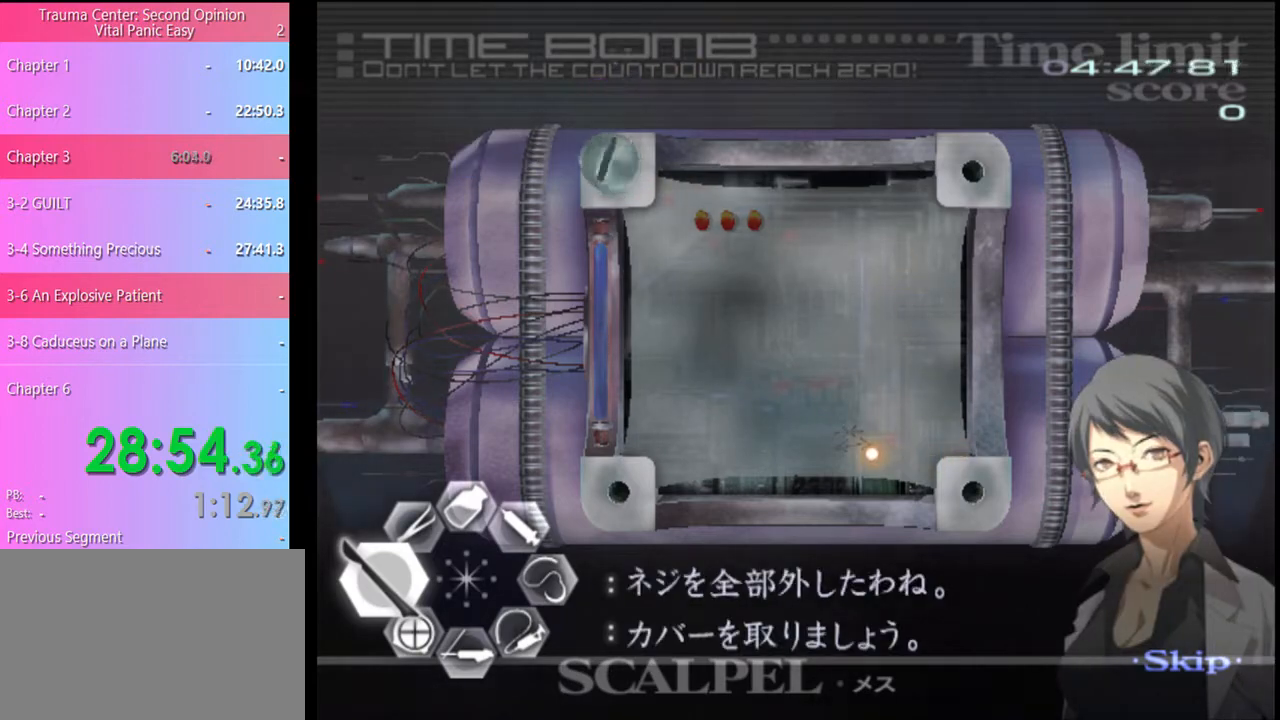
{"keys": [], "mouse": [], "events": []}
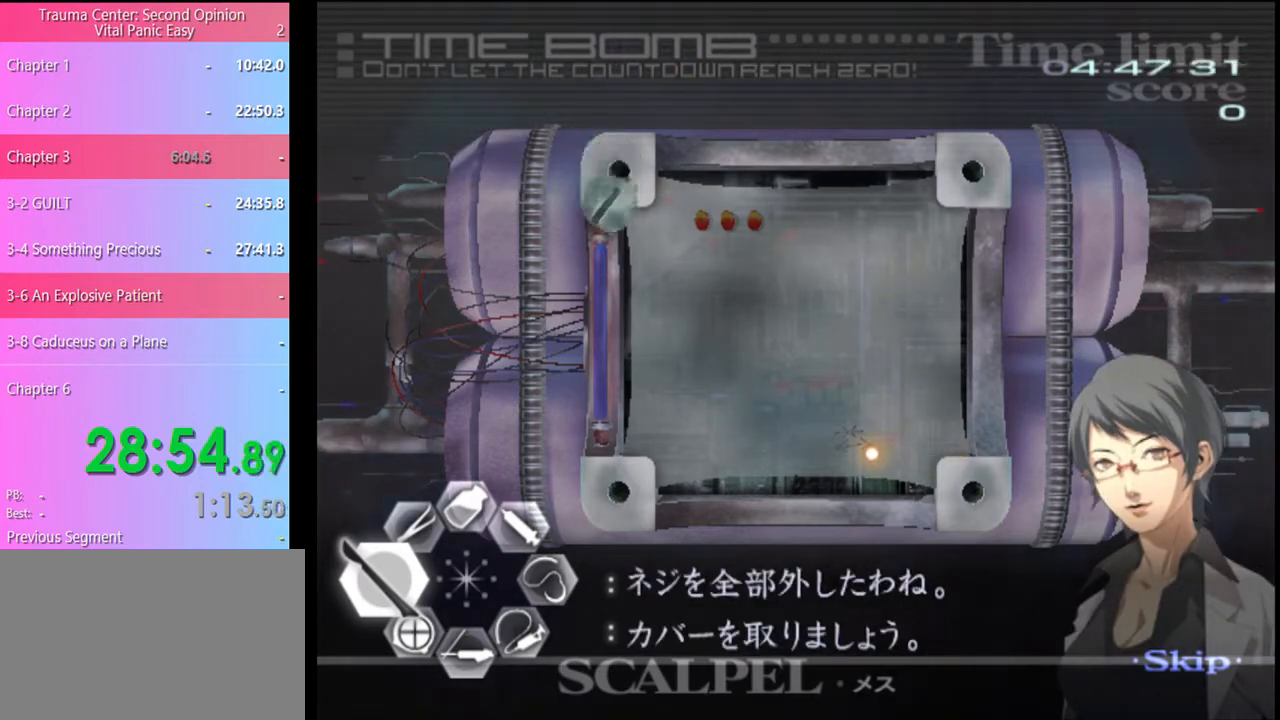
{"keys": ["a", "w"], "mouse": [], "events": [[333, "a", "down"], [367, "w", "down"]]}
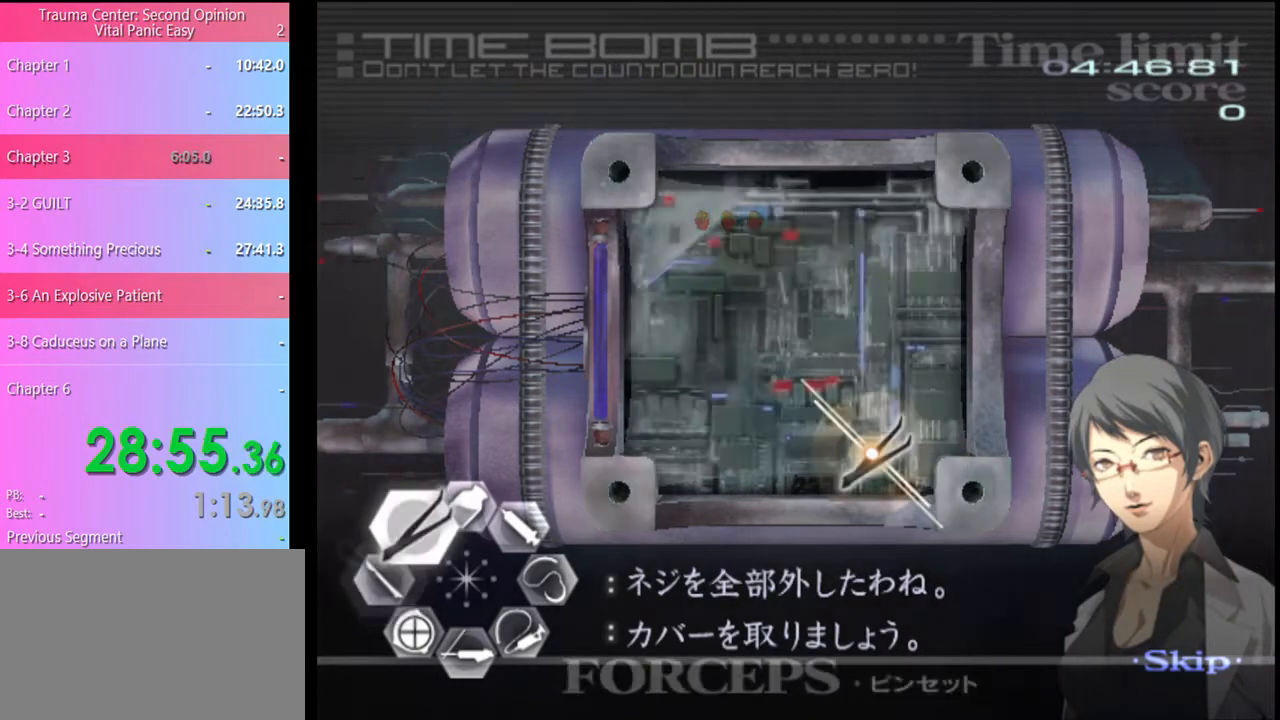
{"keys": ["a", "w"], "mouse": [], "events": []}
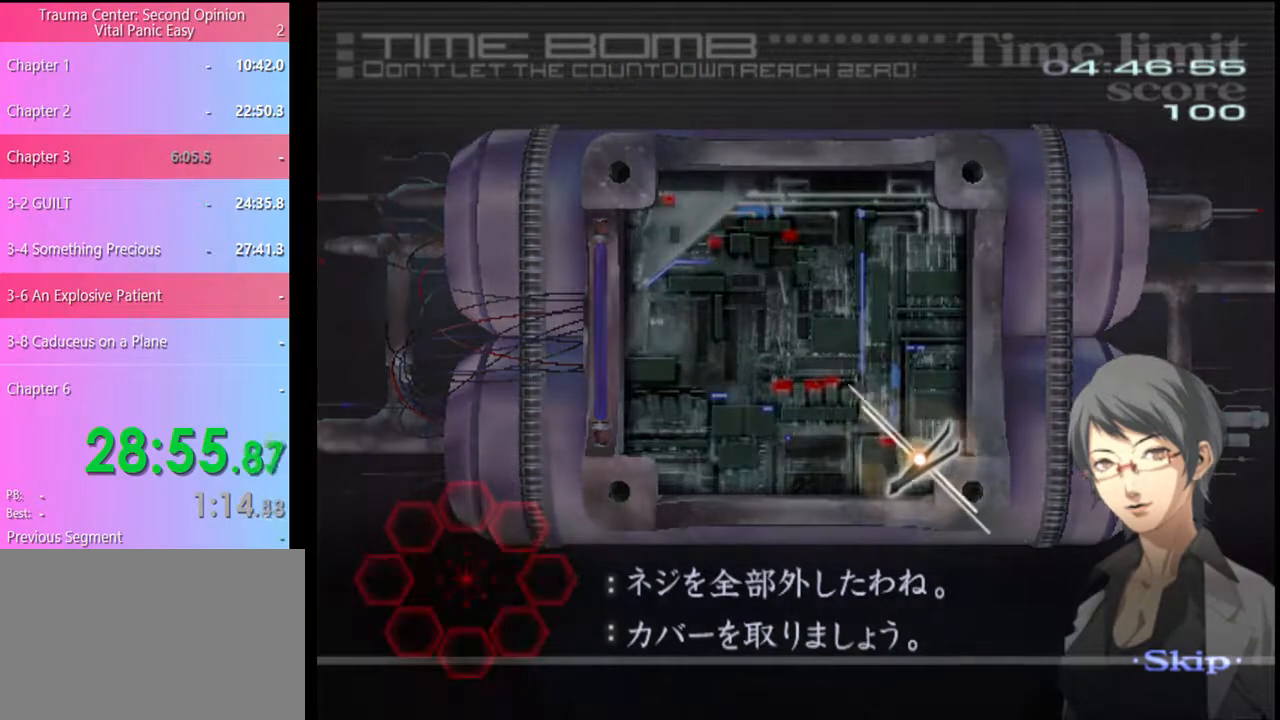
{"keys": ["a", "w"], "mouse": [], "events": []}
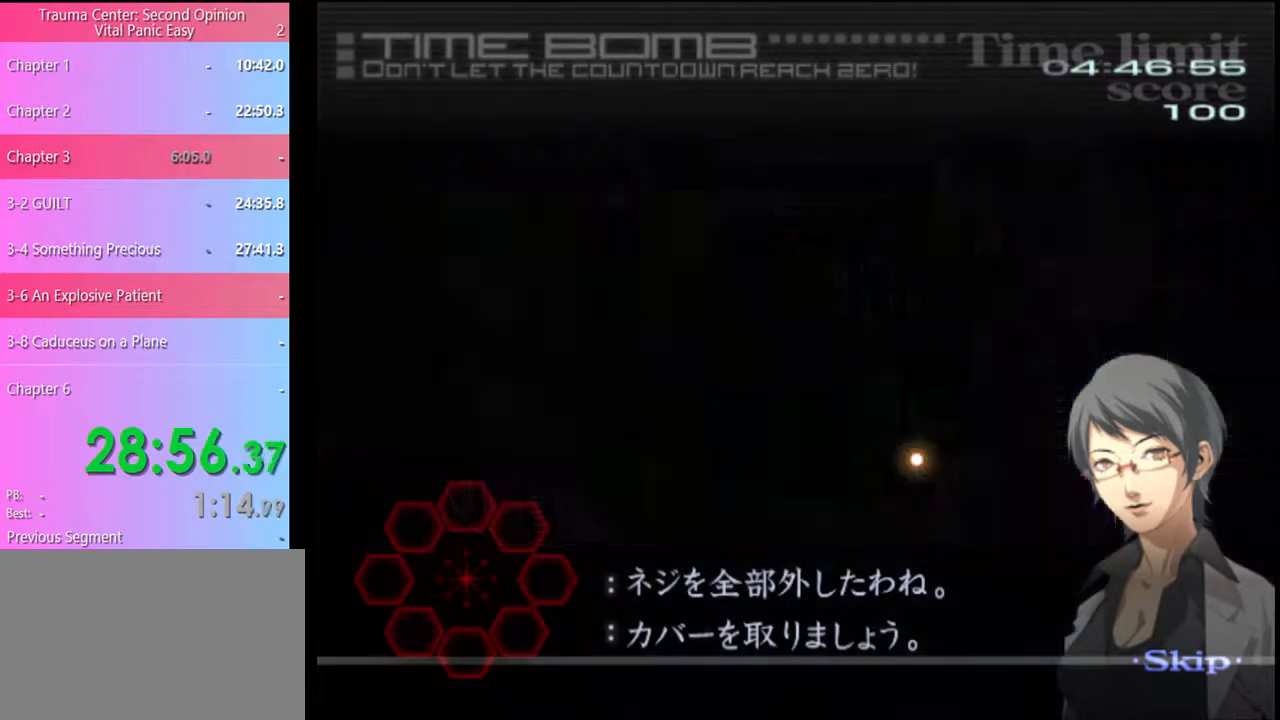
{"keys": ["a", "w"], "mouse": [], "events": []}
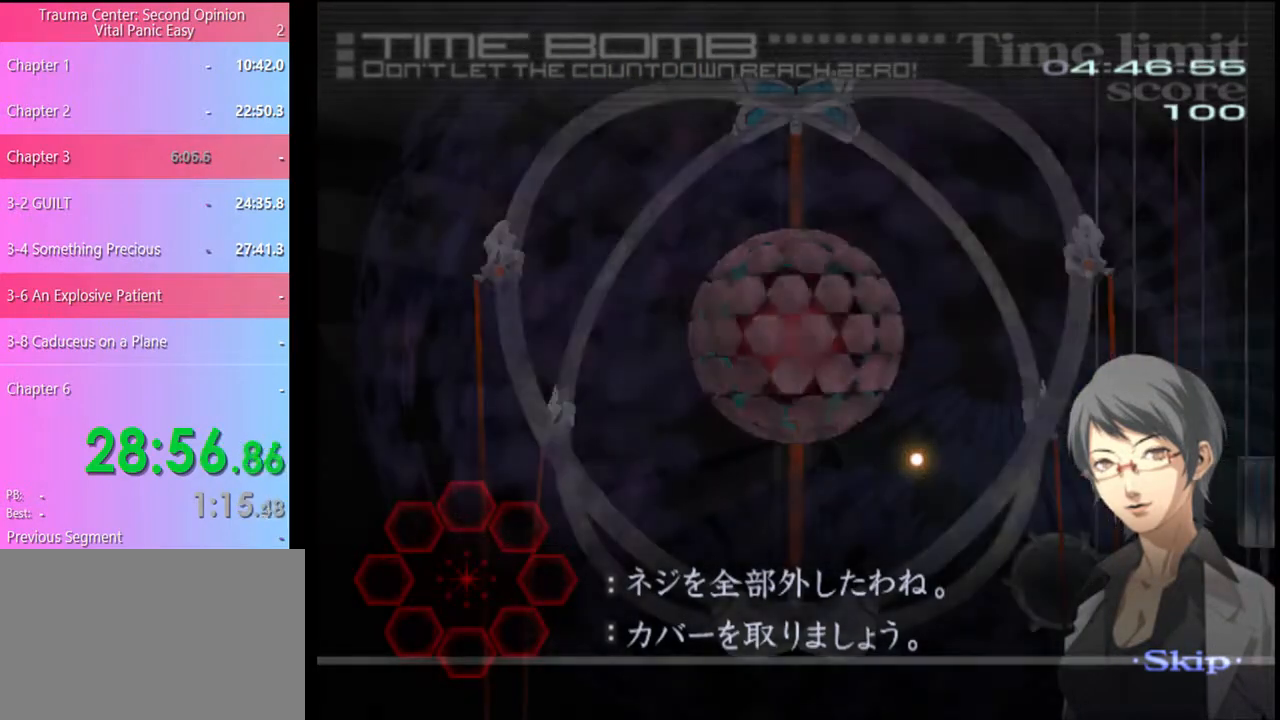
{"keys": ["a", "w"], "mouse": [], "events": []}
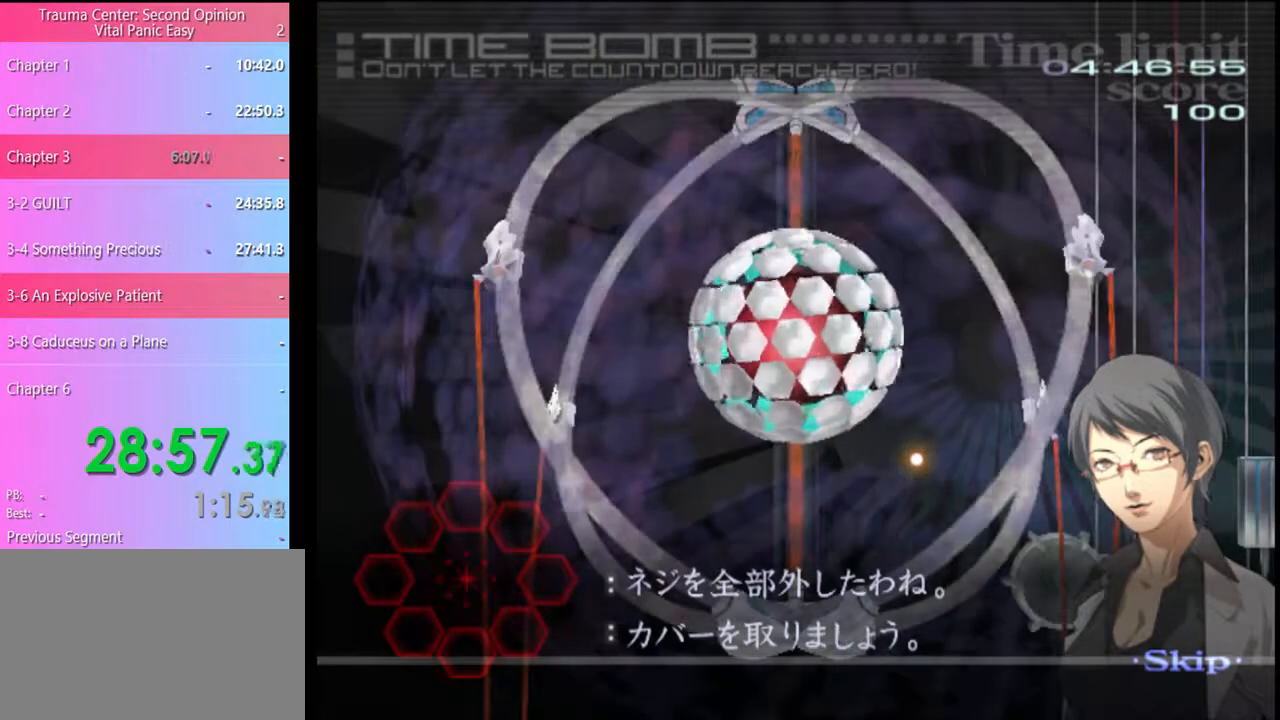
{"keys": ["a", "w"], "mouse": [], "events": []}
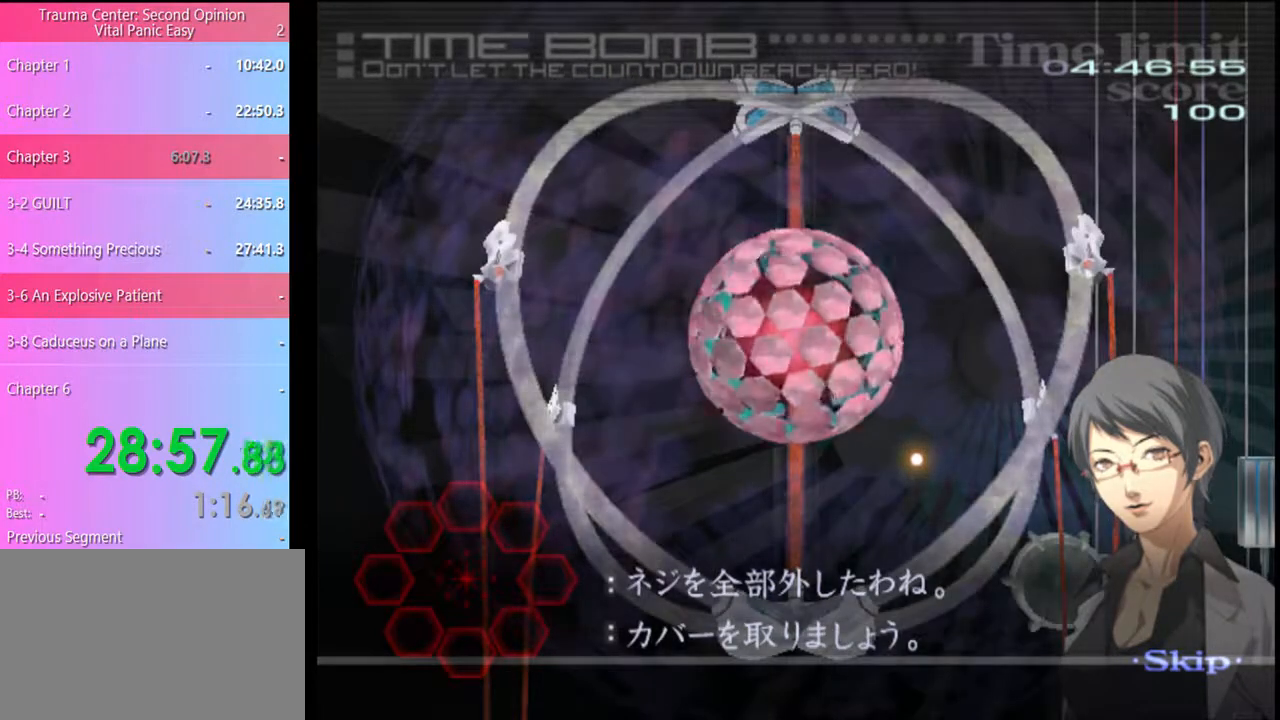
{"keys": ["a", "w"], "mouse": [], "events": []}
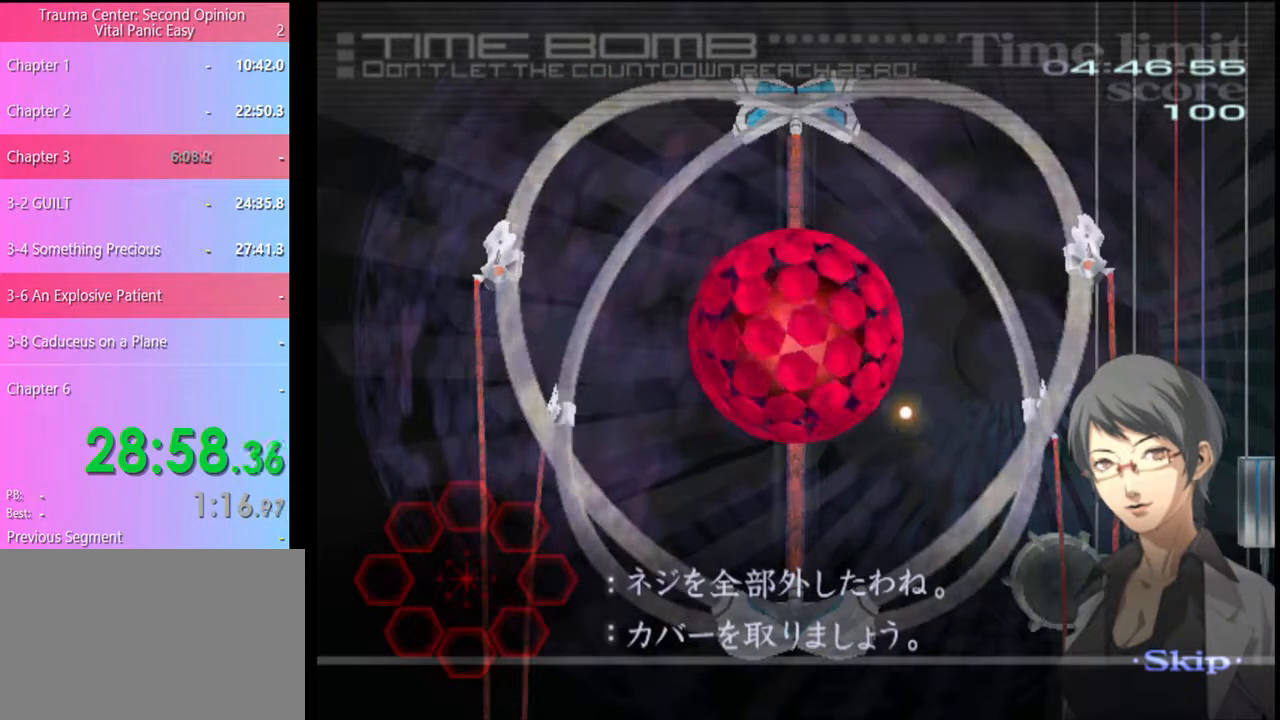
{"keys": ["a", "w"], "mouse": [], "events": []}
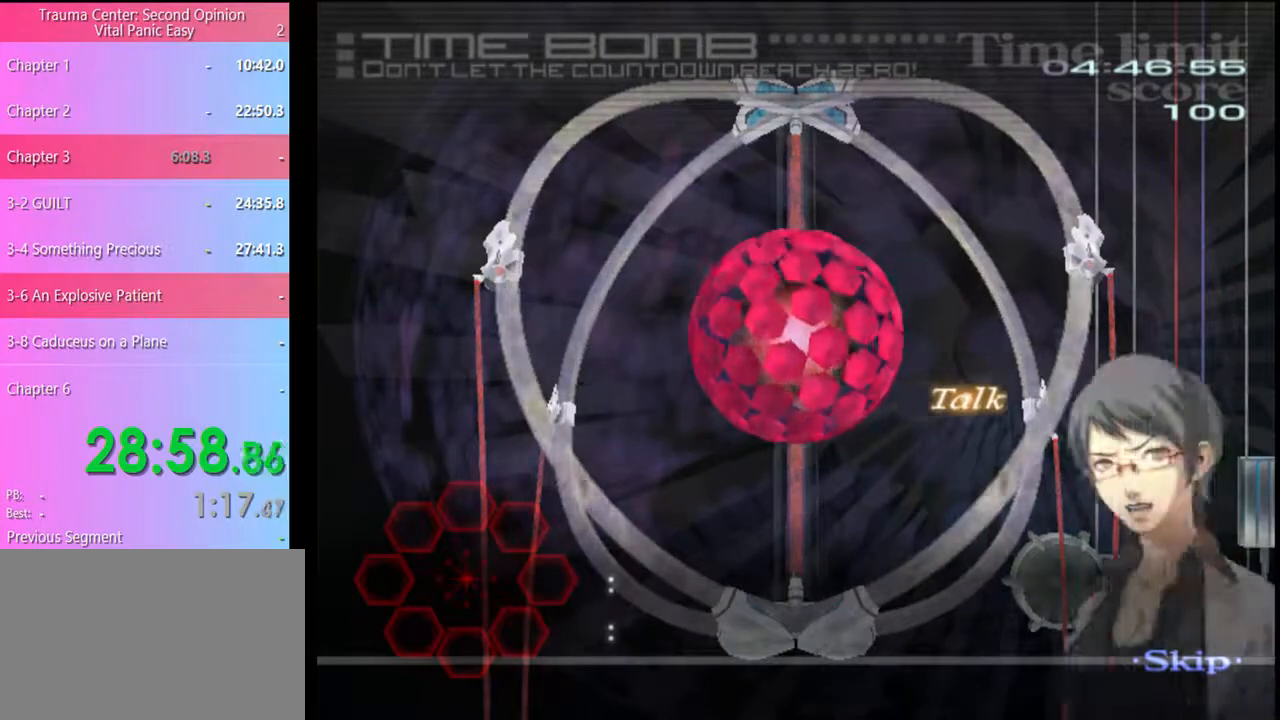
{"keys": ["a", "w"], "mouse": [], "events": []}
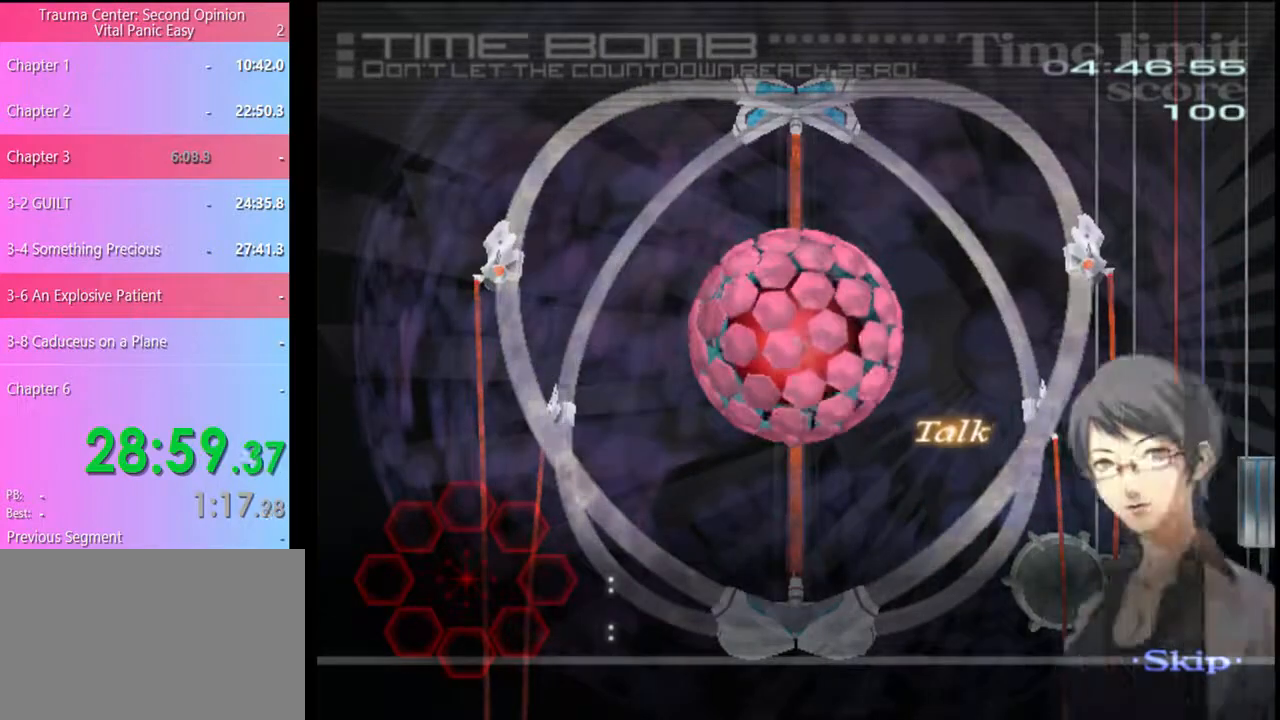
{"keys": ["a", "w"], "mouse": [], "events": []}
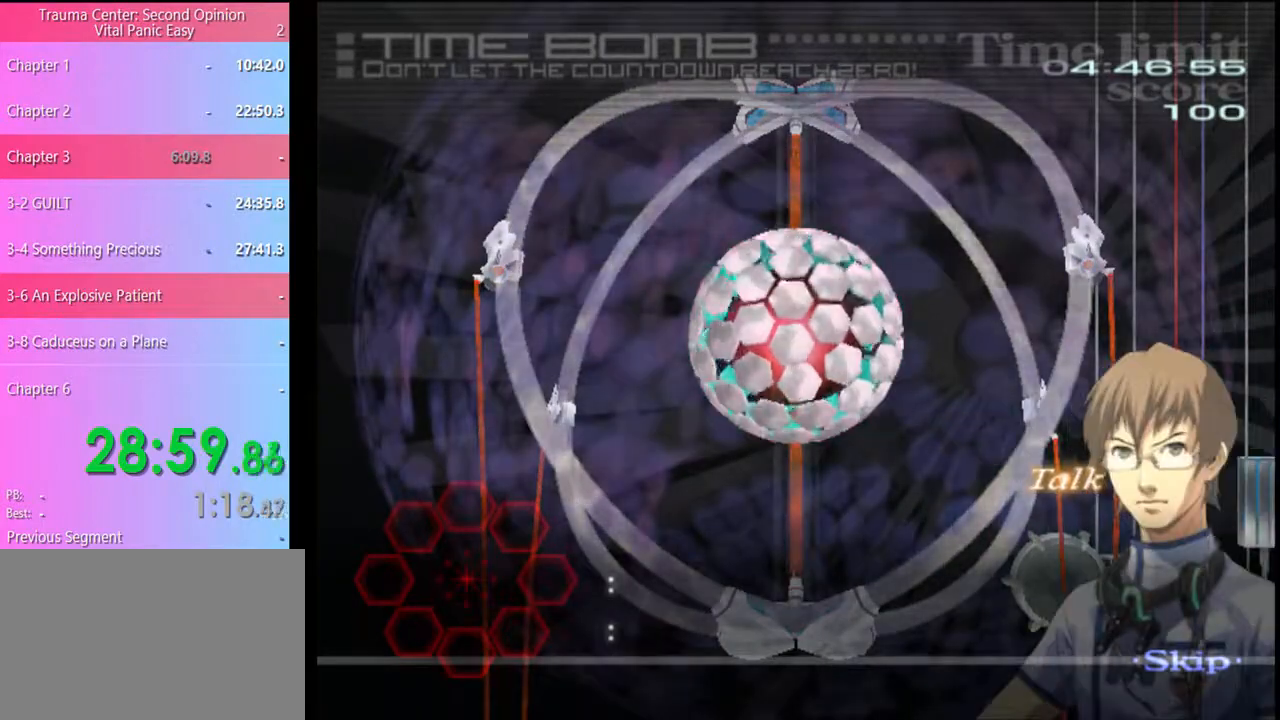
{"keys": ["a", "w"], "mouse": [], "events": []}
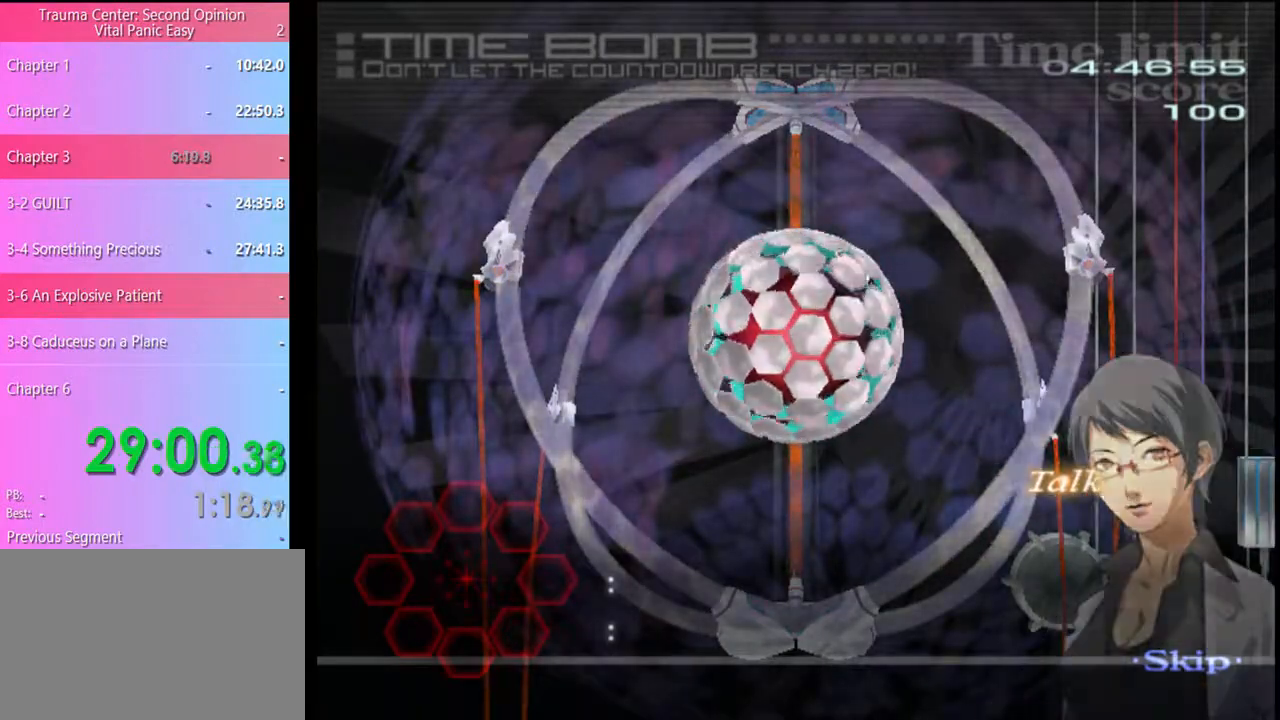
{"keys": ["a", "w"], "mouse": [], "events": []}
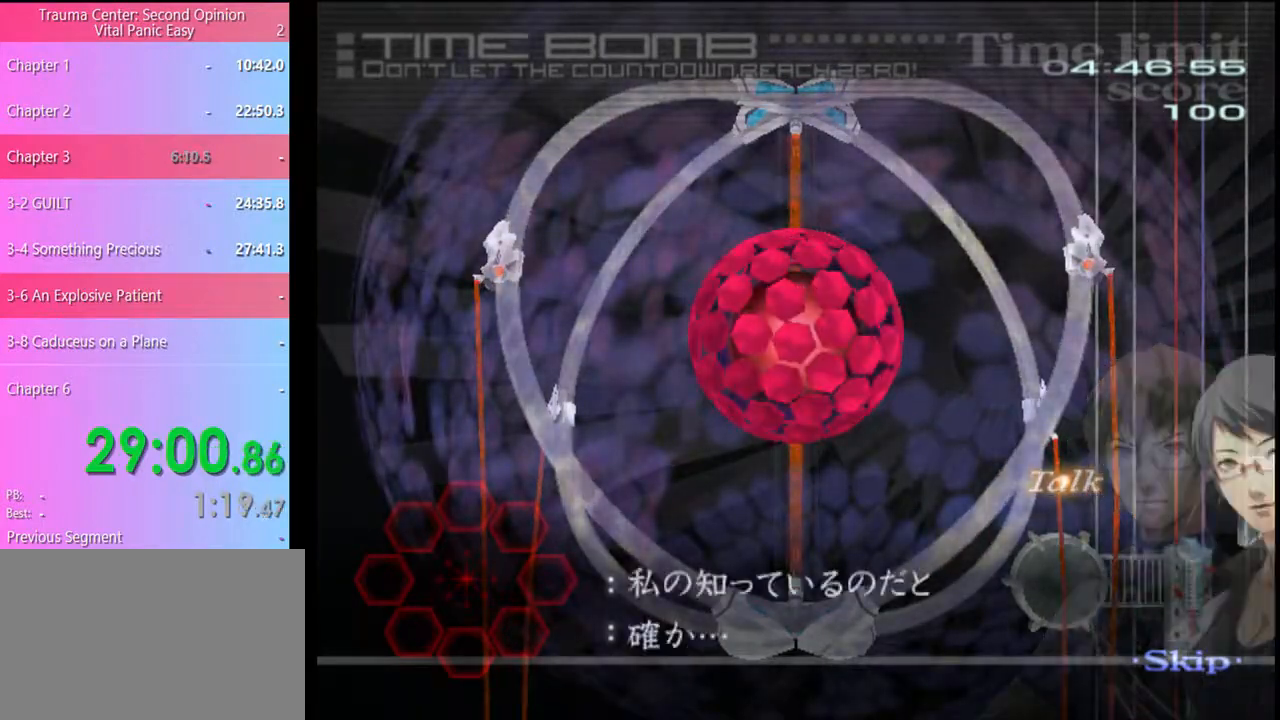
{"keys": ["a", "w"], "mouse": [], "events": []}
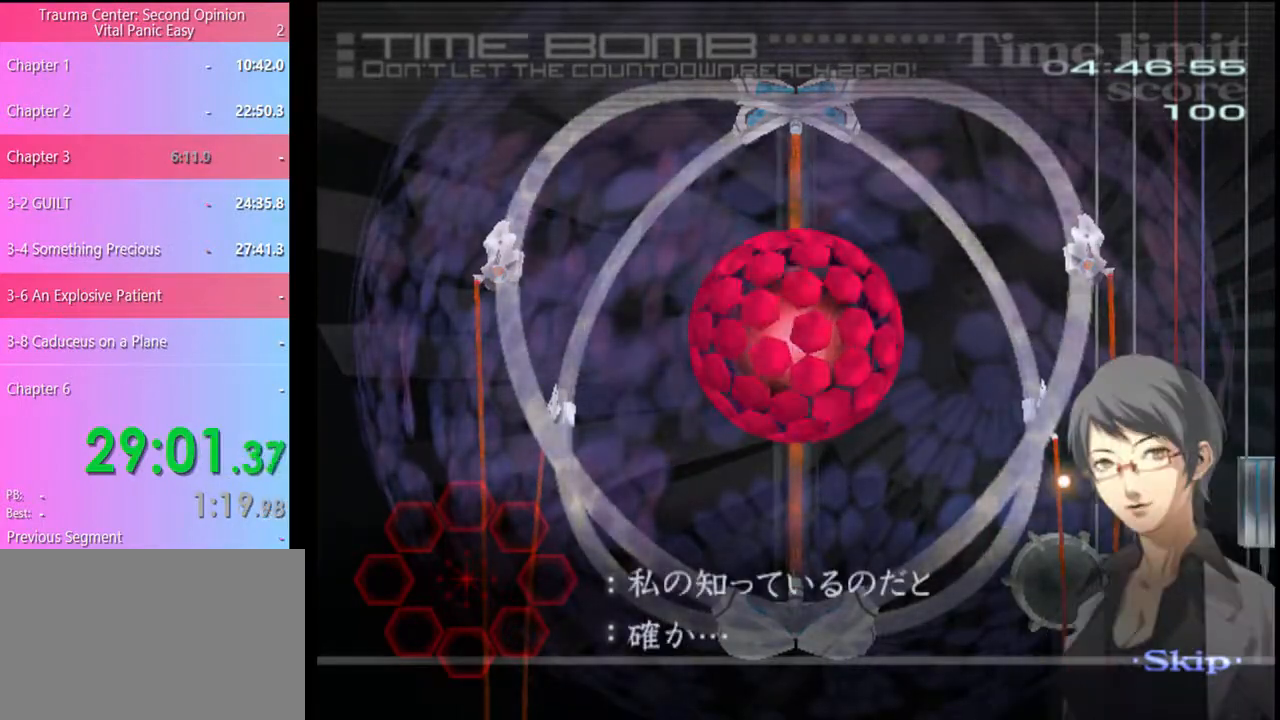
{"keys": ["a", "w"], "mouse": [], "events": []}
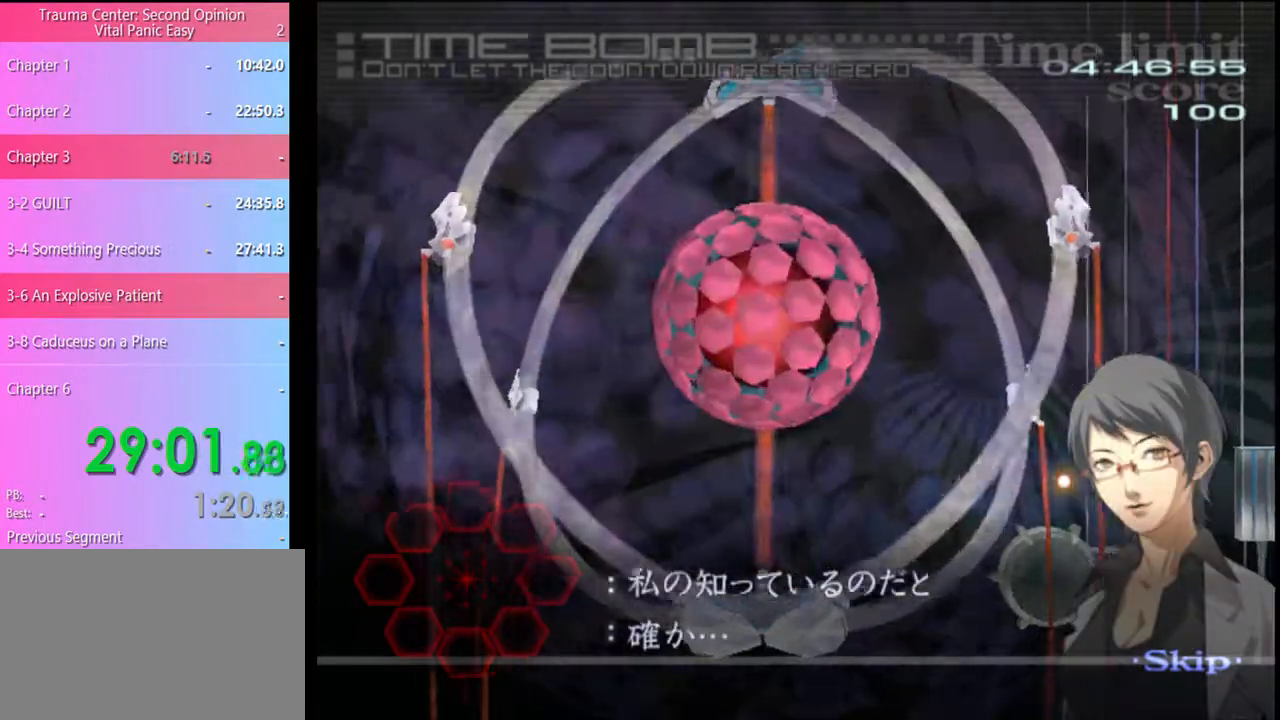
{"keys": ["a", "w"], "mouse": [], "events": []}
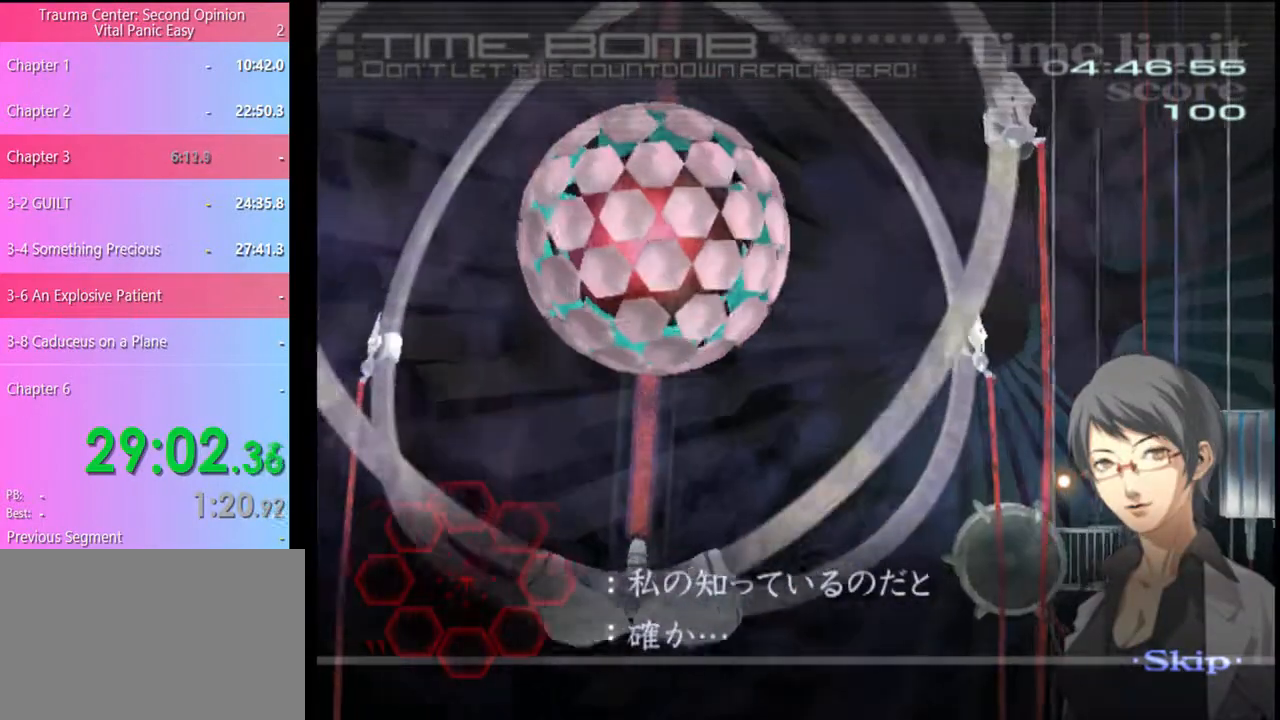
{"keys": ["a", "w"], "mouse": [], "events": []}
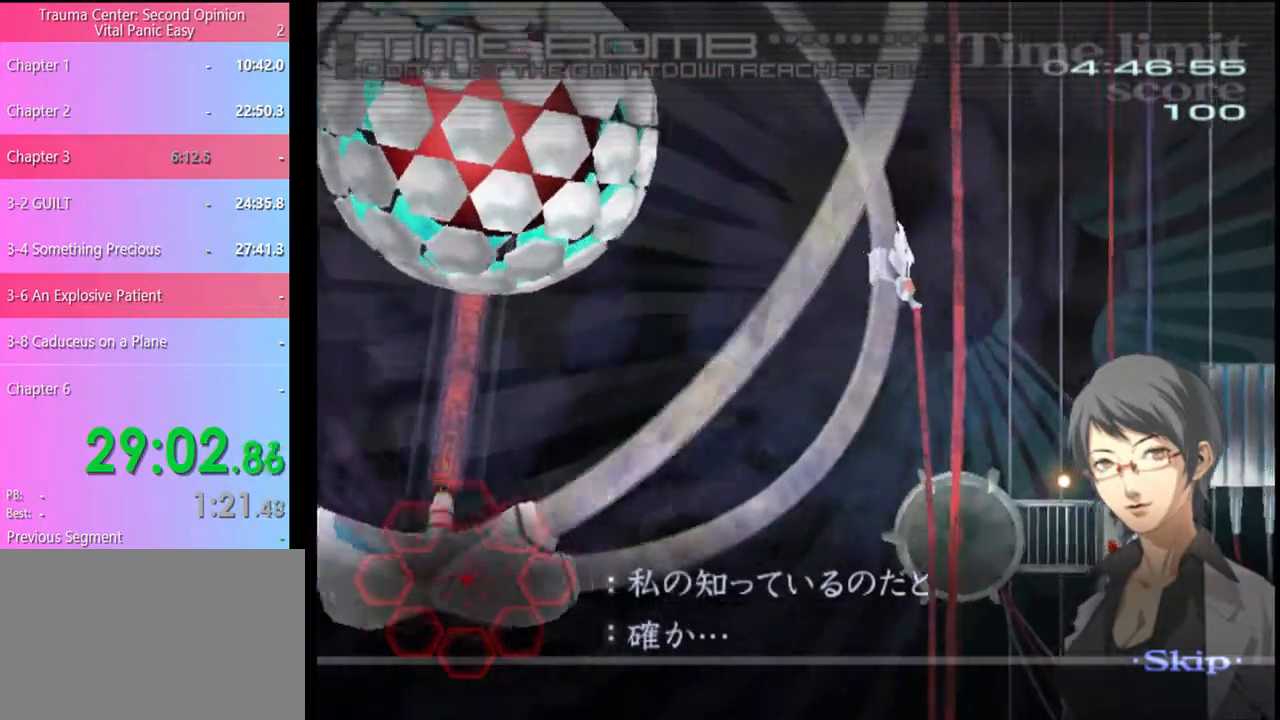
{"keys": ["a", "w"], "mouse": [], "events": []}
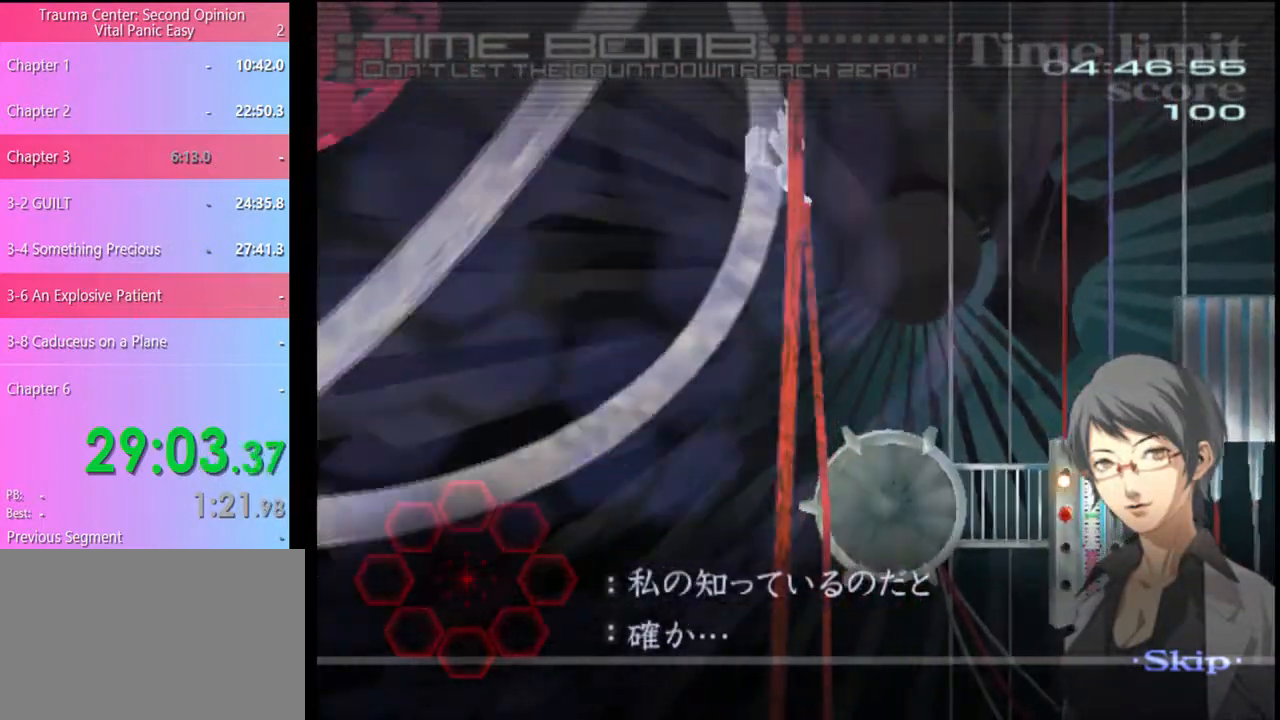
{"keys": ["a", "w"], "mouse": [], "events": []}
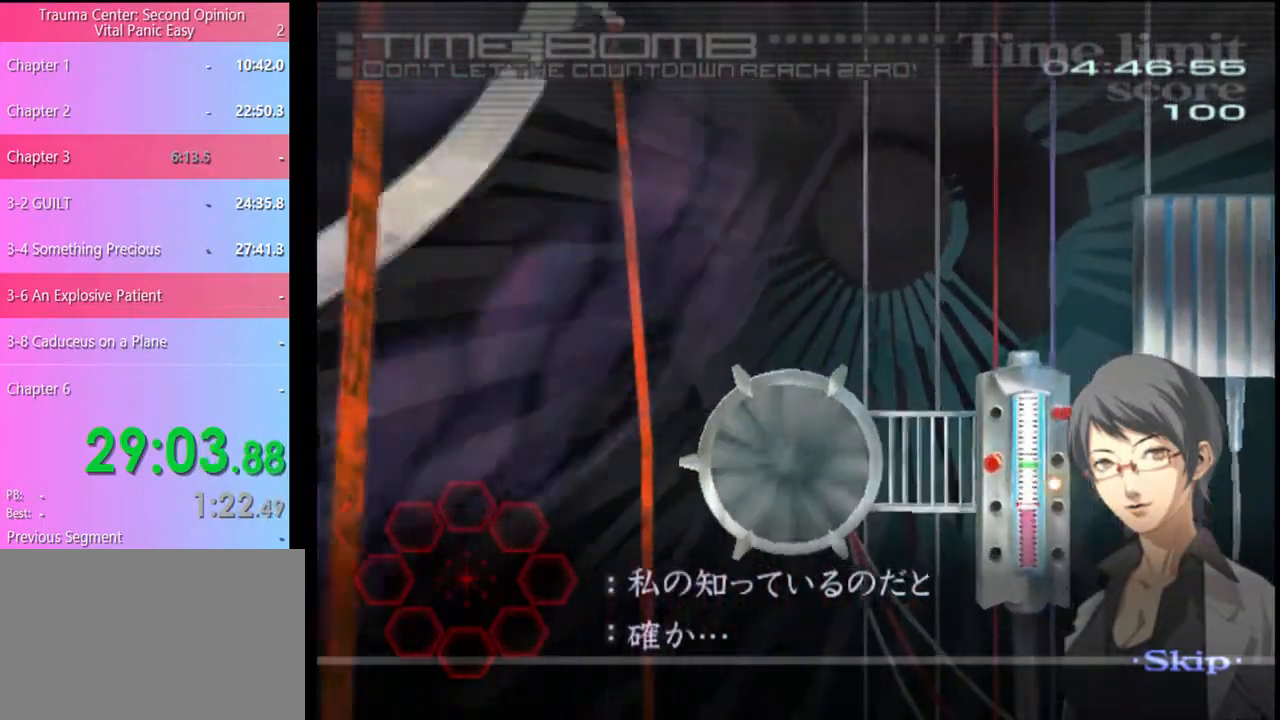
{"keys": ["a", "w"], "mouse": [], "events": []}
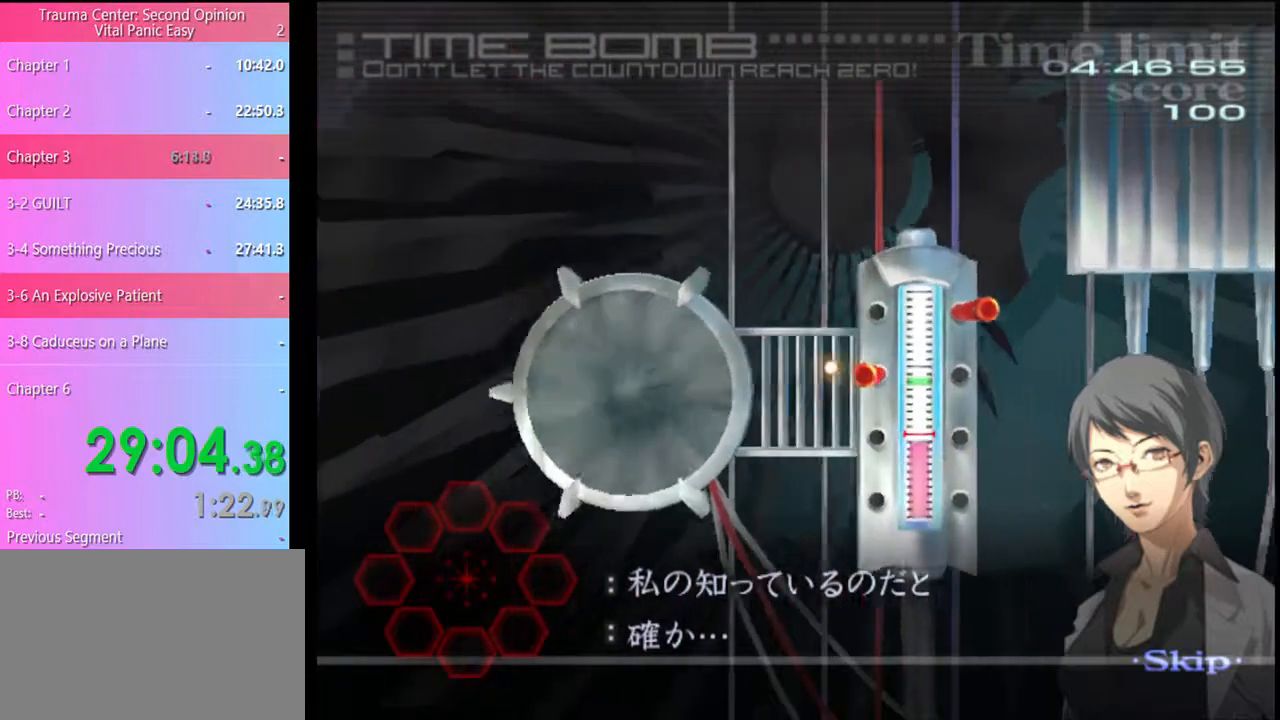
{"keys": ["a", "w"], "mouse": [], "events": []}
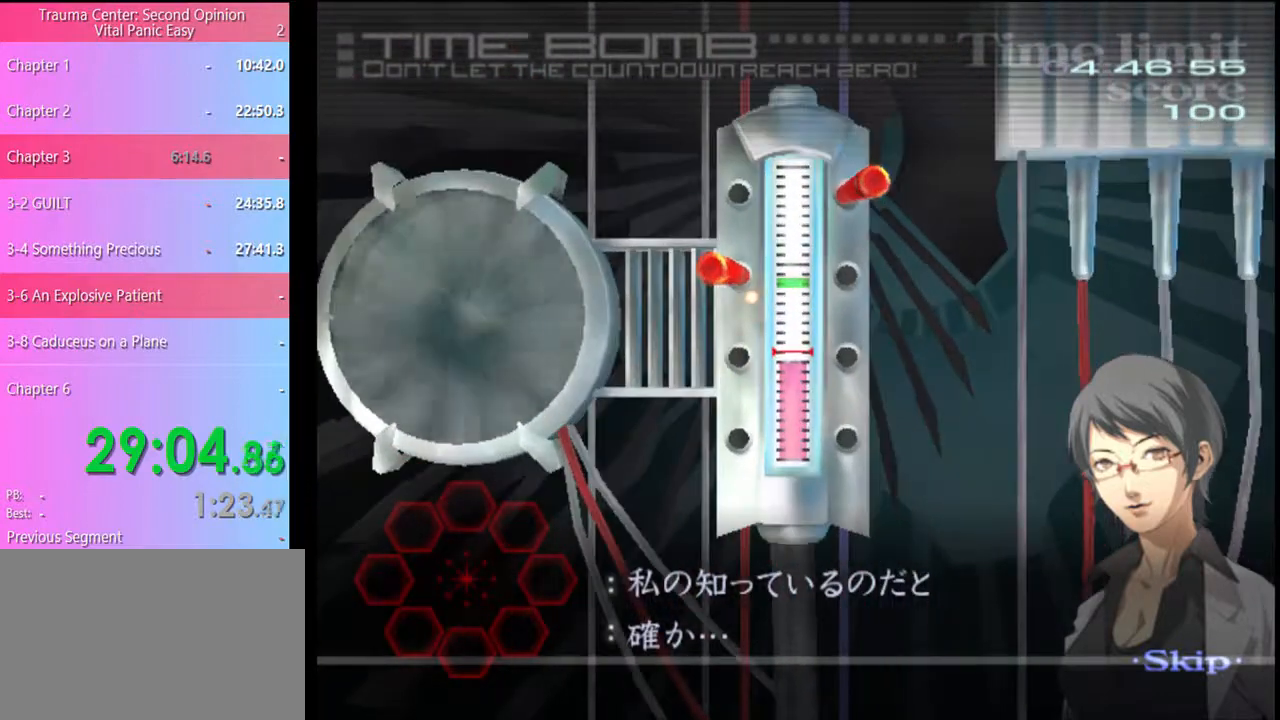
{"keys": ["a", "w"], "mouse": [], "events": []}
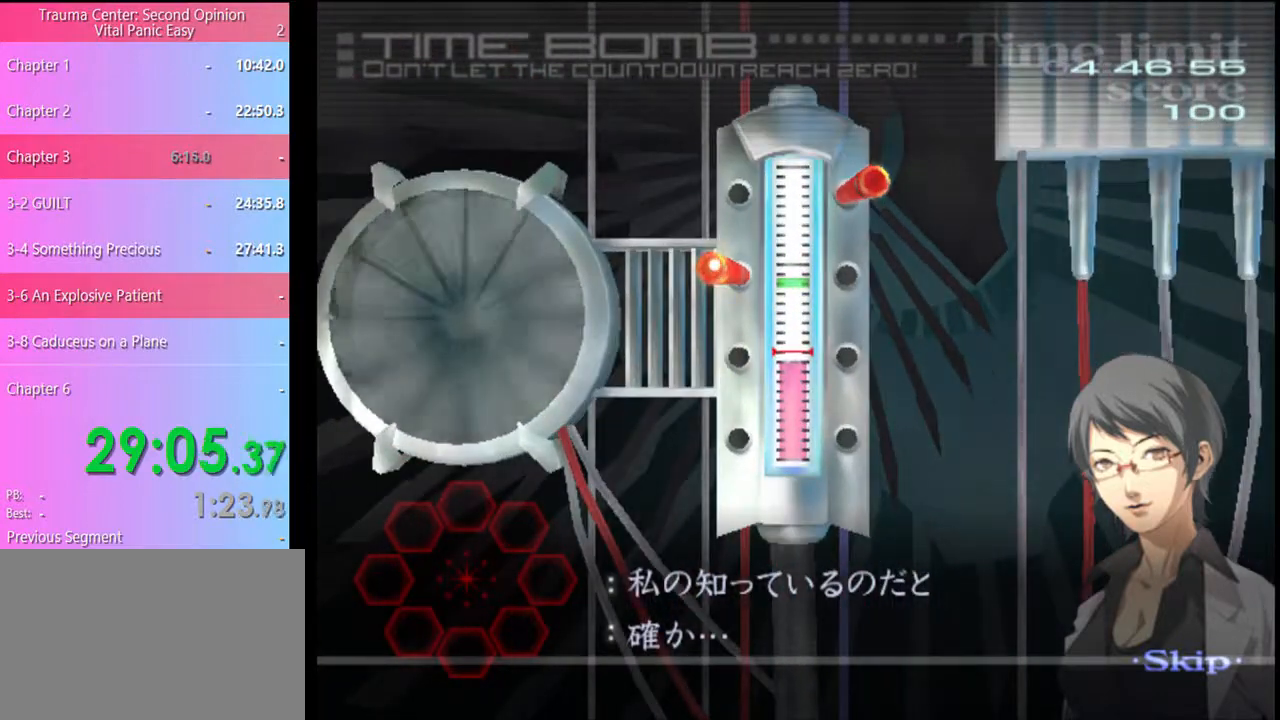
{"keys": ["a", "w"], "mouse": [], "events": []}
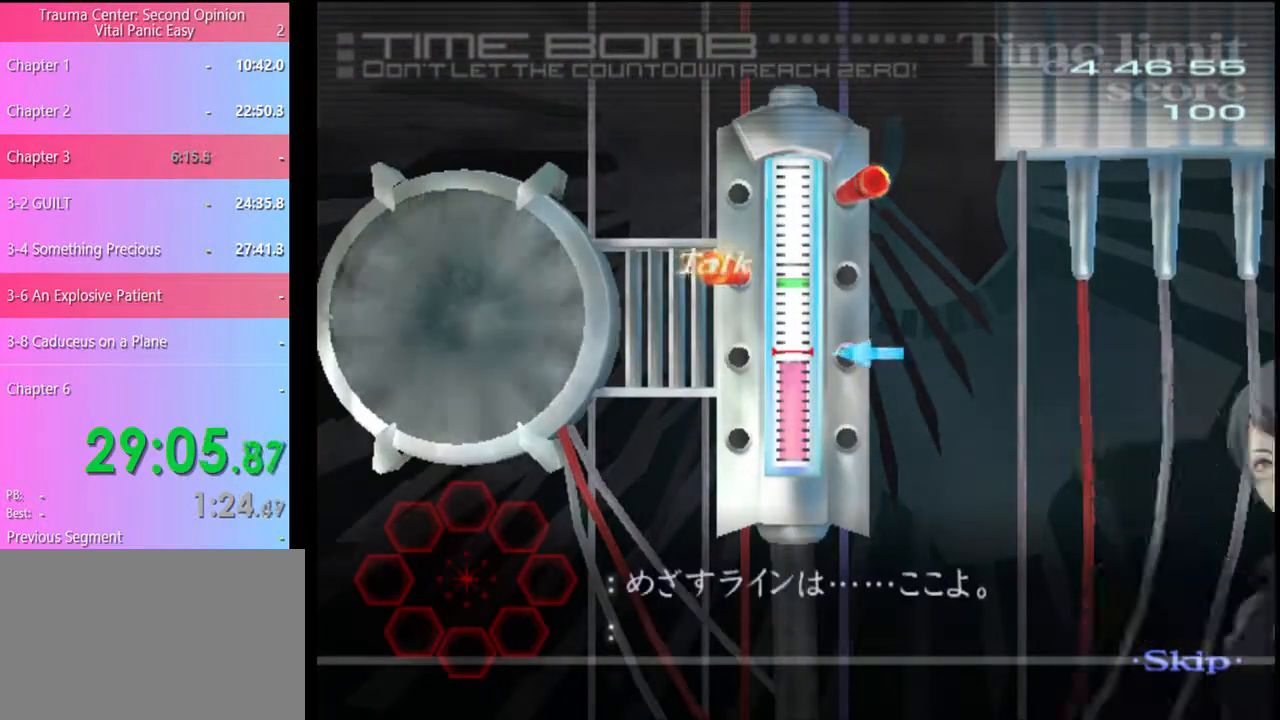
{"keys": ["a", "w"], "mouse": ["left", "right"], "events": [[433, "mouse_left", "down"], [433, "mouse_right", "down"]]}
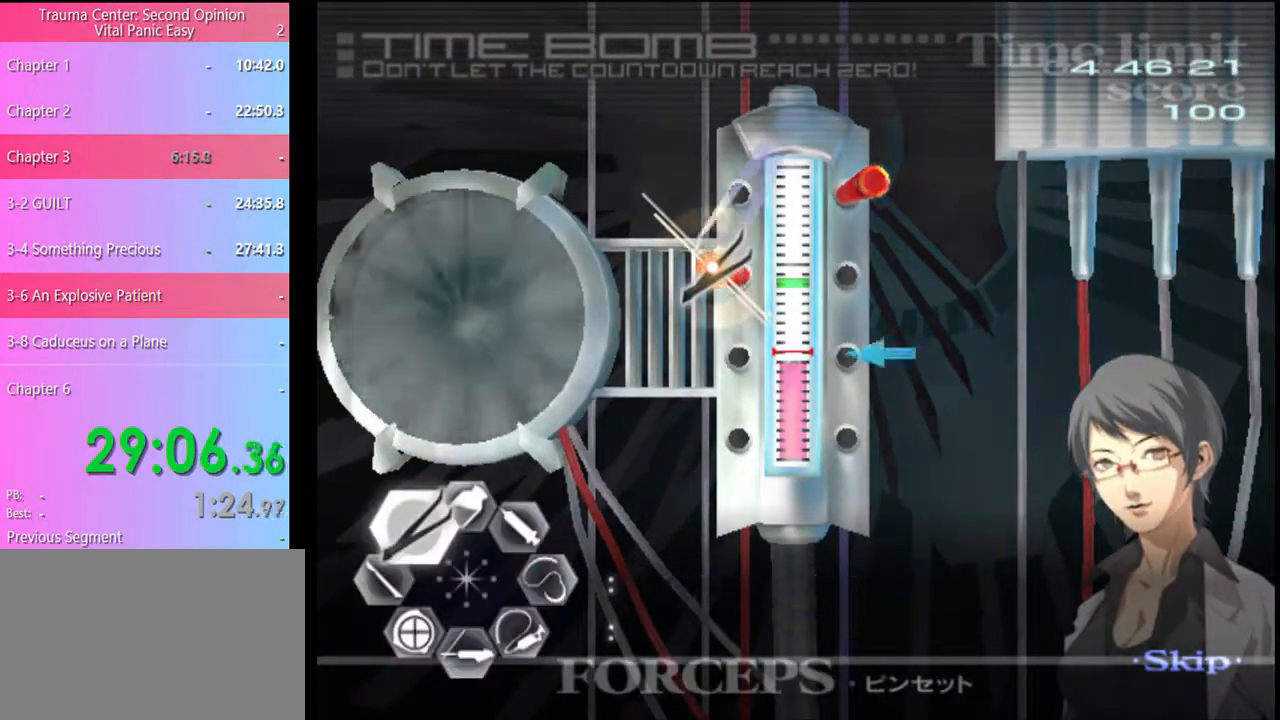
{"keys": ["a", "w"], "mouse": ["left", "right"], "events": [[133, "f", "down"], [500, "f", "up"]]}